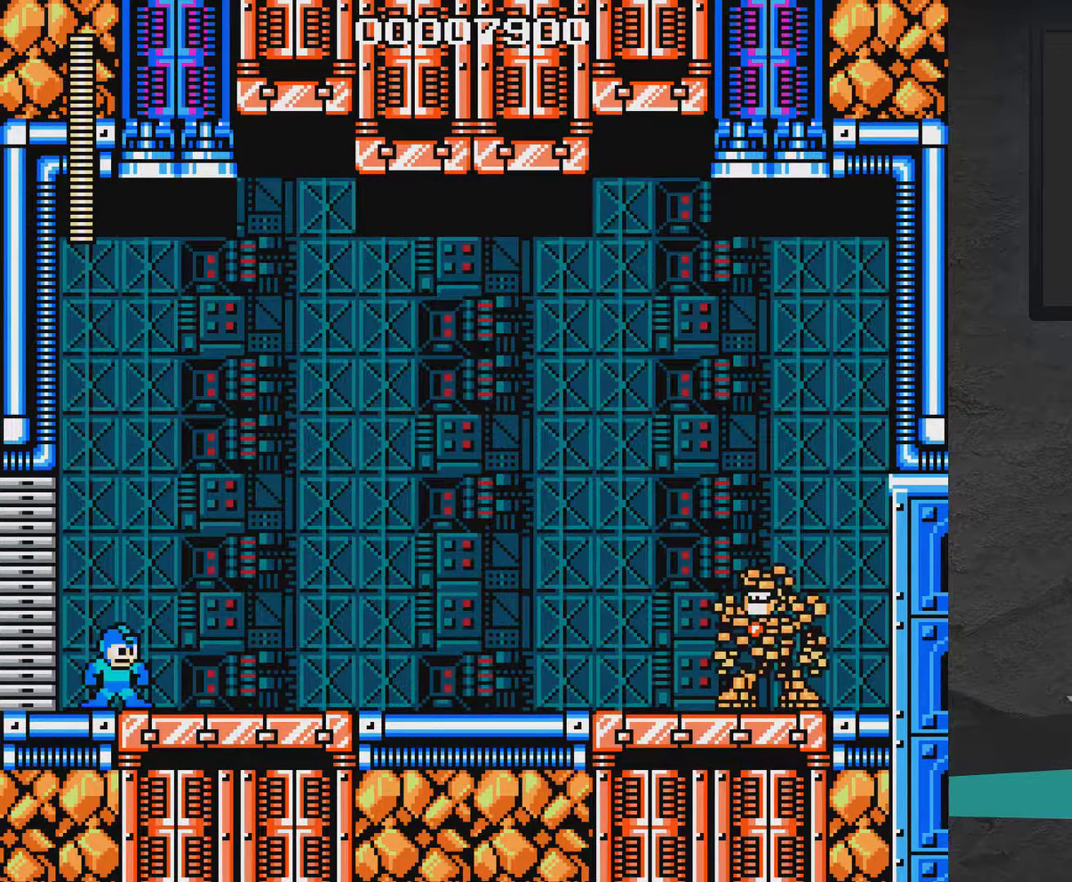
Gameplay with a controller (Xbox layout); each line is a JSON object with the inputs held at the frame after it (dt_ms = milliseconds from this image to that frame). "events" lists button and stick changes between this image and that frame as [ms after this image, input, new state], when the widget could be followed in between. Not read: L2 L3 R2 R3 left_stick.
{"dt_ms": 500, "buttons": ["X"], "right_stick": "center", "events": []}
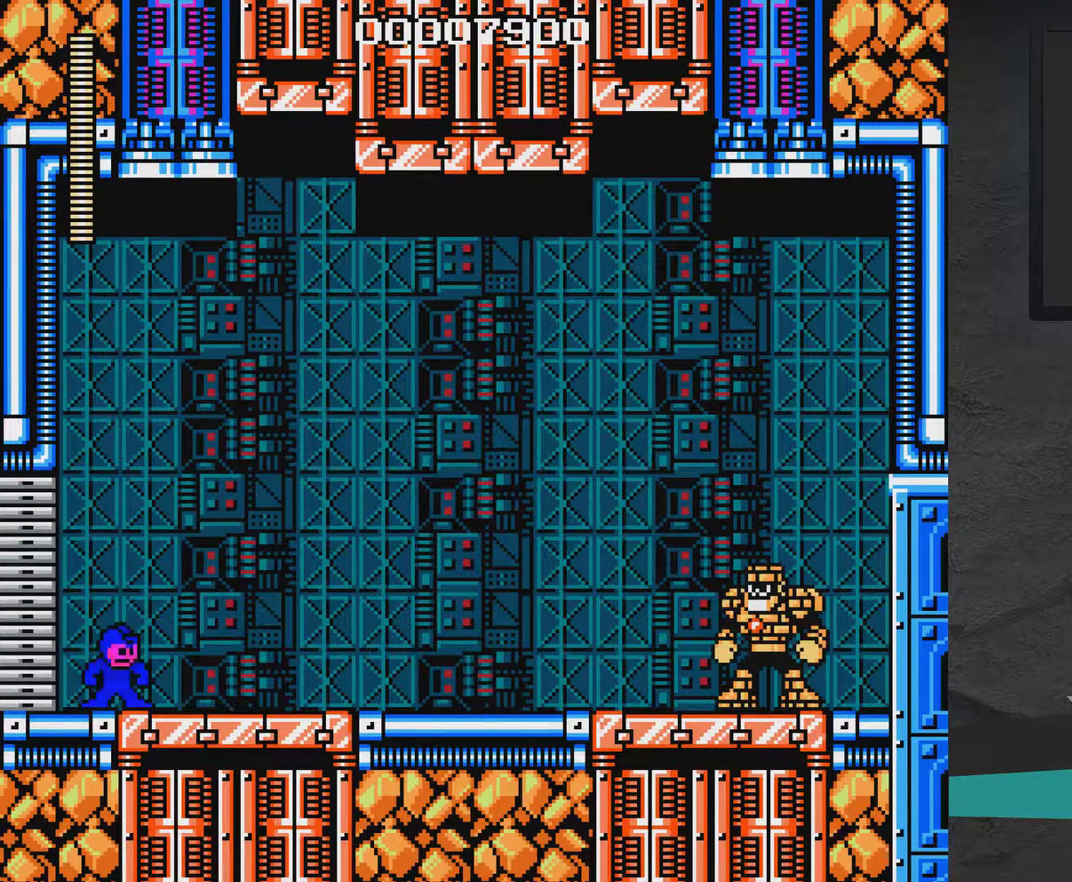
{"dt_ms": 500, "buttons": ["X"], "right_stick": "center", "events": []}
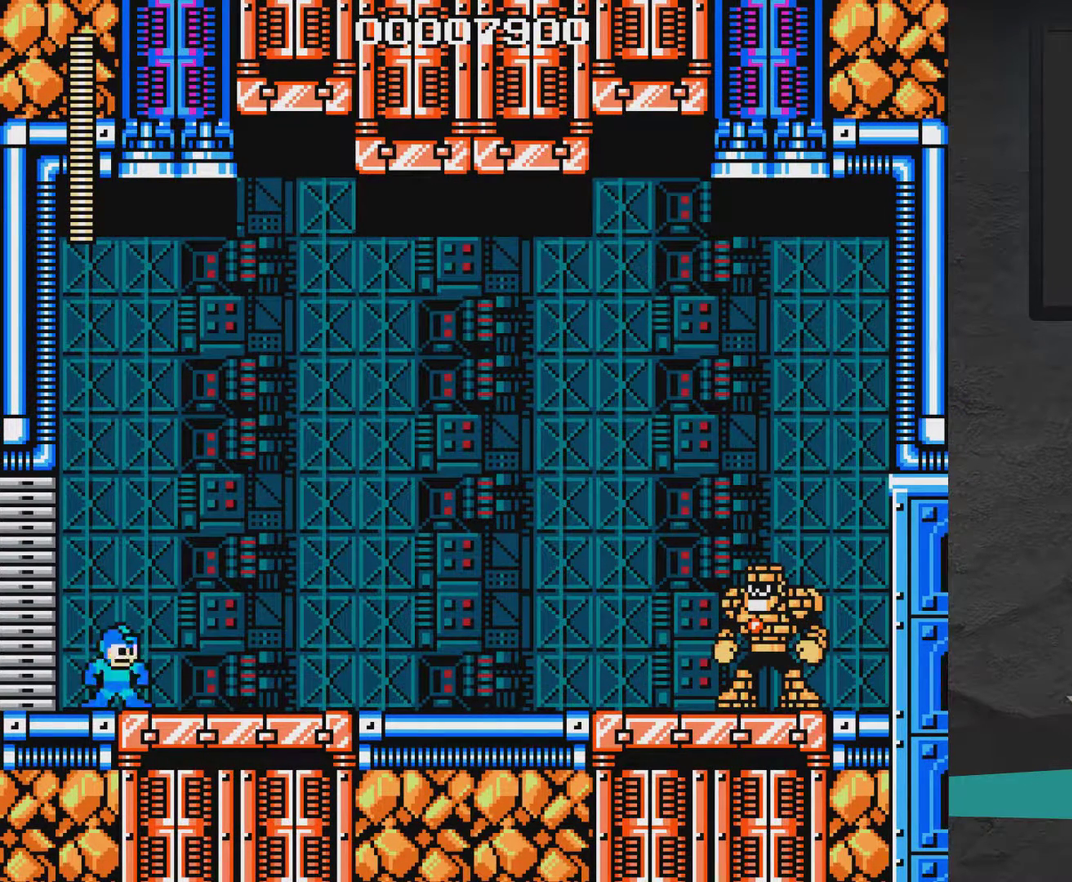
{"dt_ms": 500, "buttons": ["X"], "right_stick": "center", "events": []}
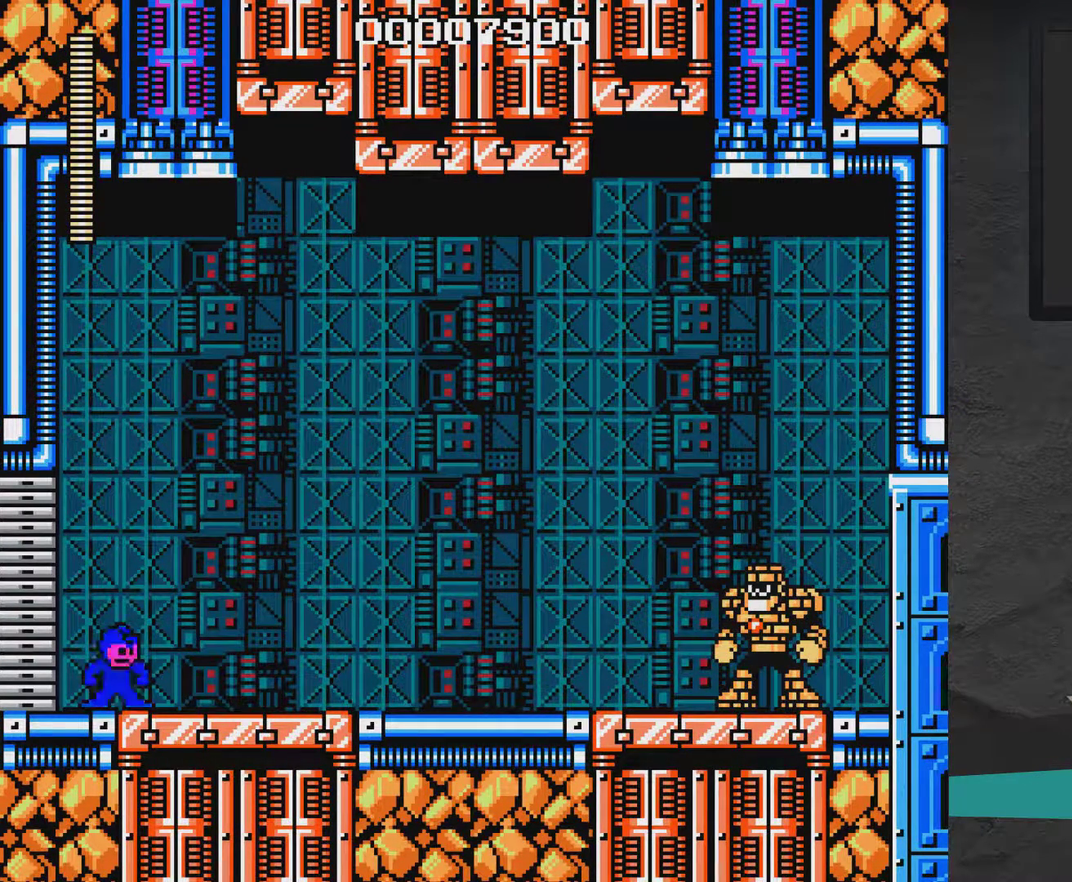
{"dt_ms": 500, "buttons": ["X"], "right_stick": "center", "events": []}
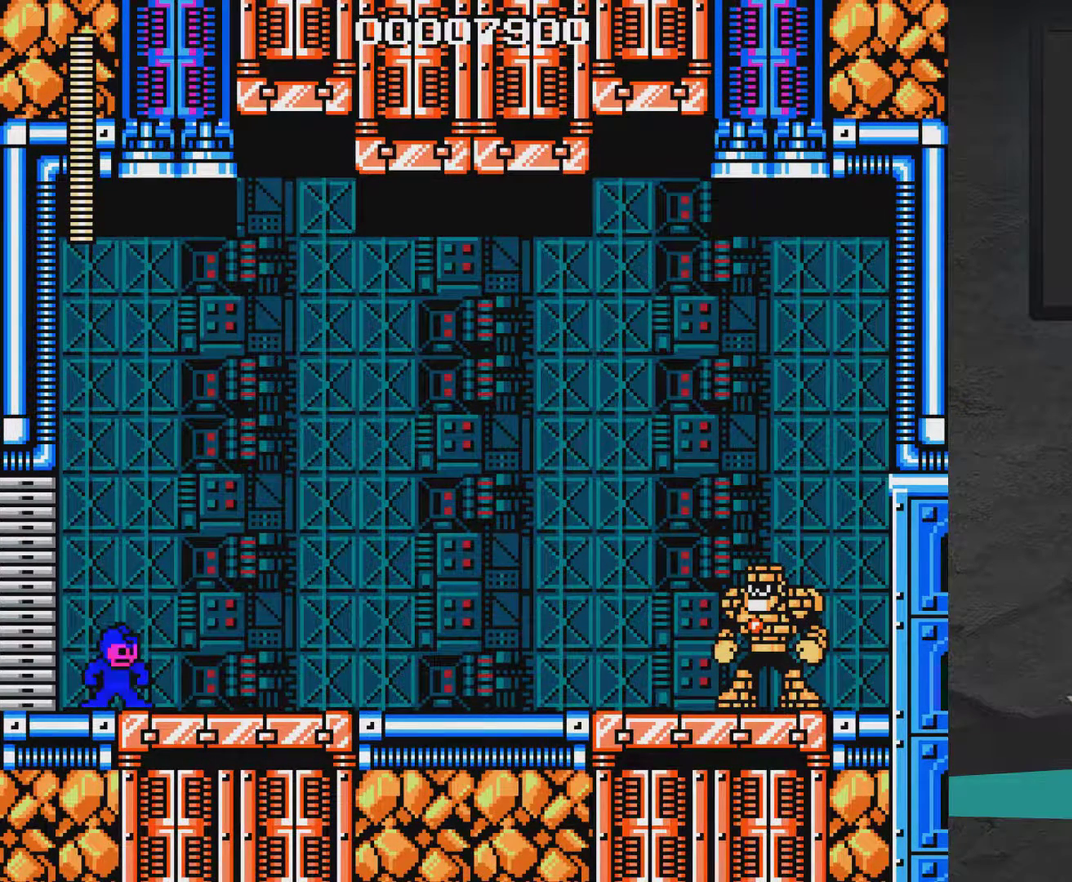
{"dt_ms": 300, "buttons": ["A", "X"], "right_stick": "center", "events": [[250, "A", "down"]]}
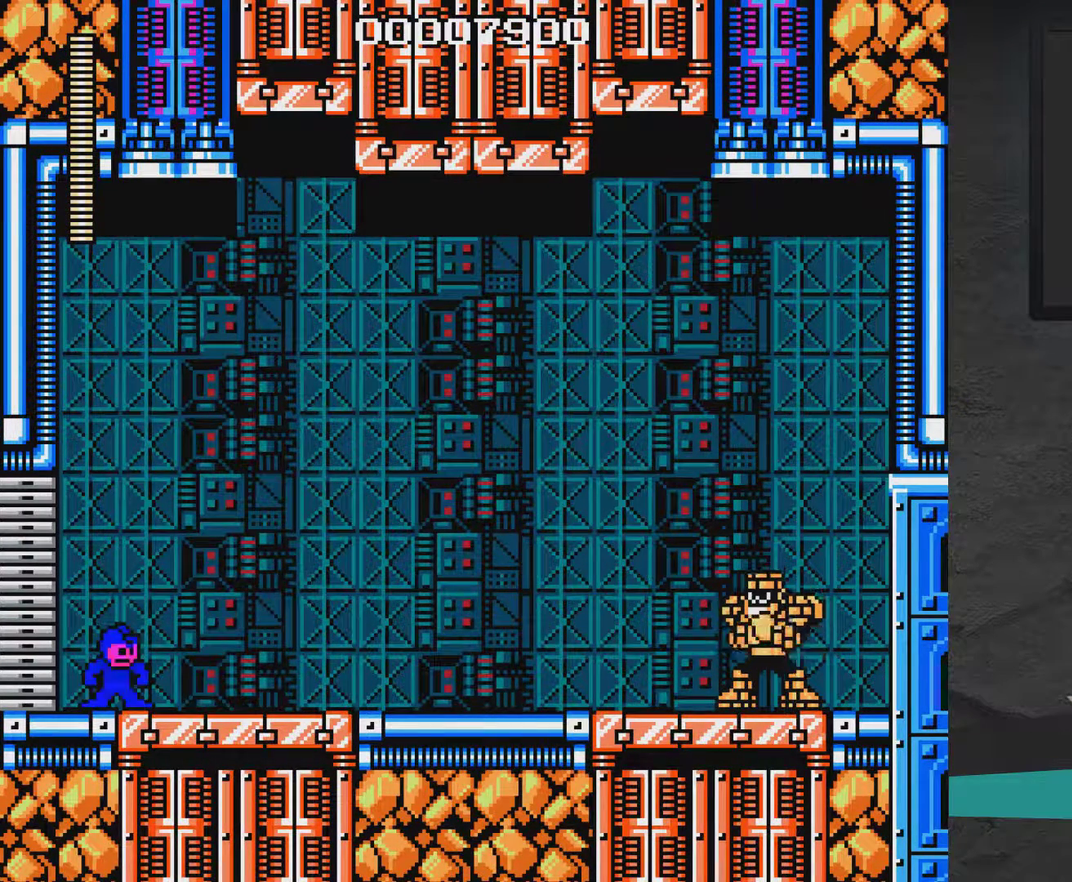
{"dt_ms": 700, "buttons": ["X"], "right_stick": "center", "events": [[150, "A", "up"]]}
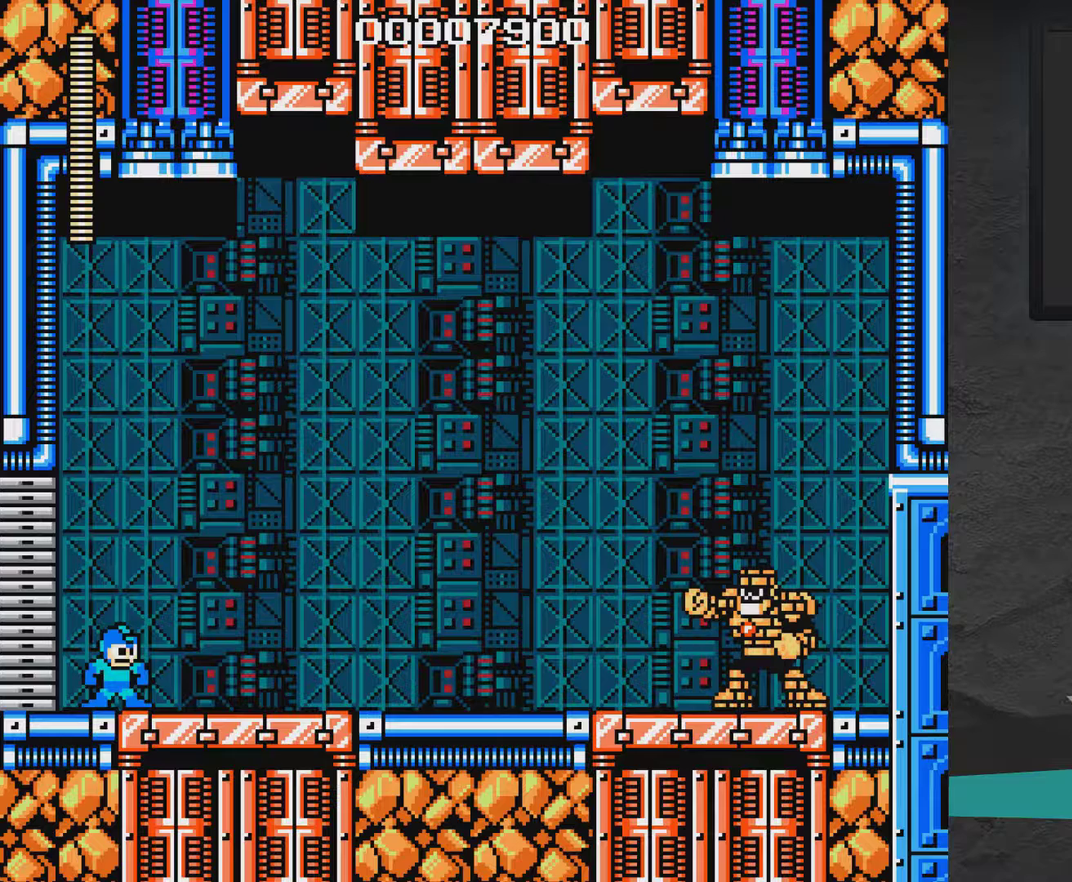
{"dt_ms": 500, "buttons": ["X"], "right_stick": "center", "events": []}
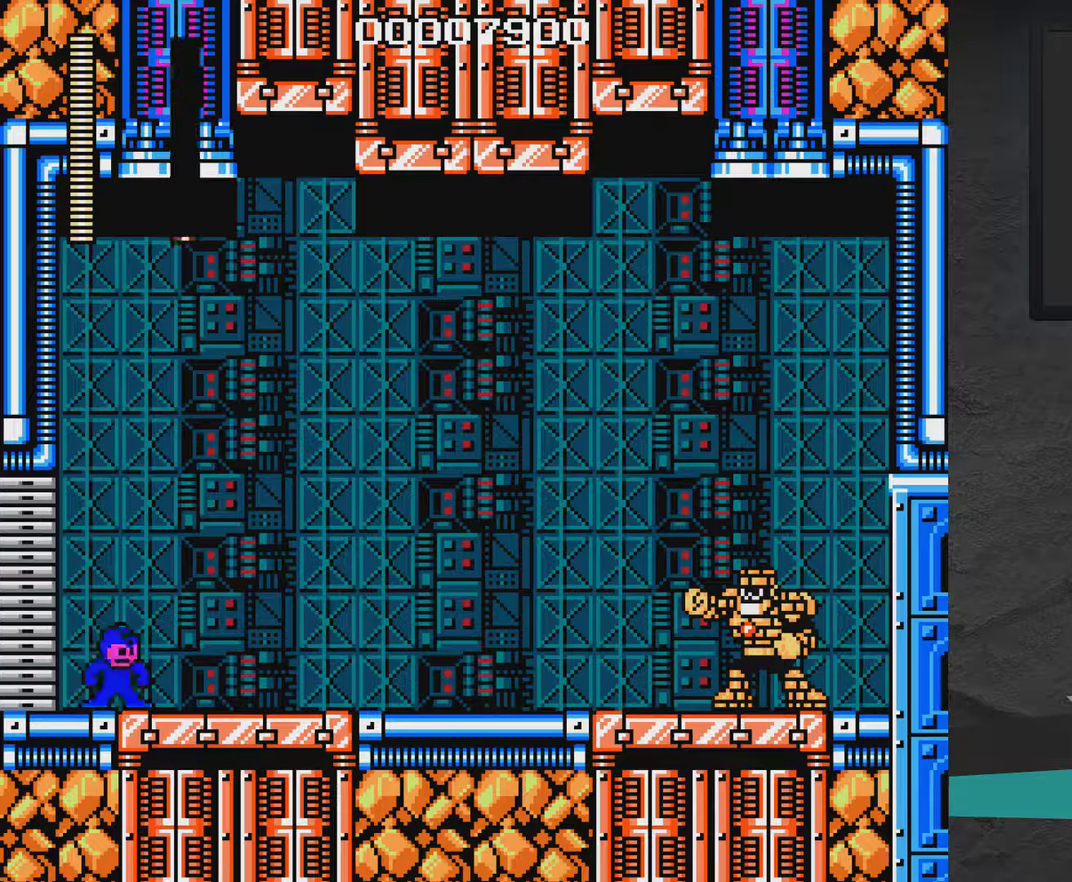
{"dt_ms": 500, "buttons": ["X"], "right_stick": "center", "events": []}
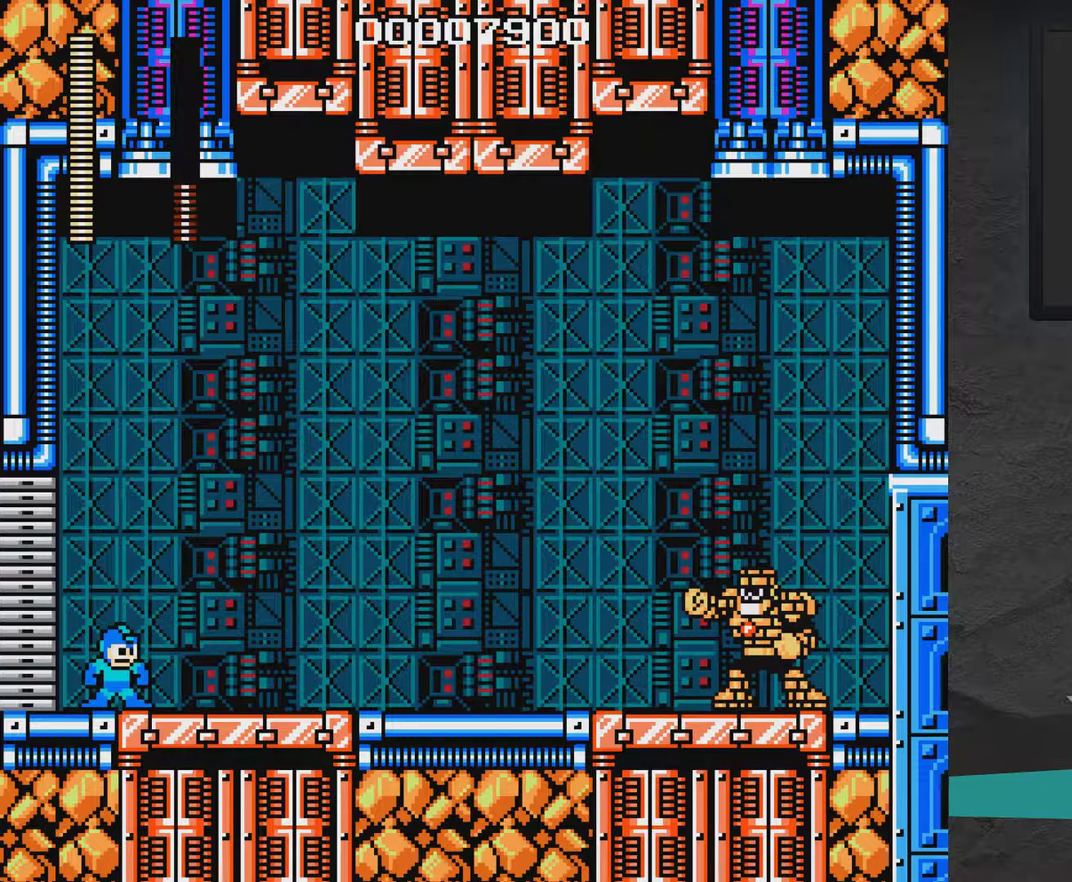
{"dt_ms": 700, "buttons": ["A", "X", "DPAD_LEFT"], "right_stick": "center", "events": [[400, "A", "down"], [700, "DPAD_LEFT", "down"]]}
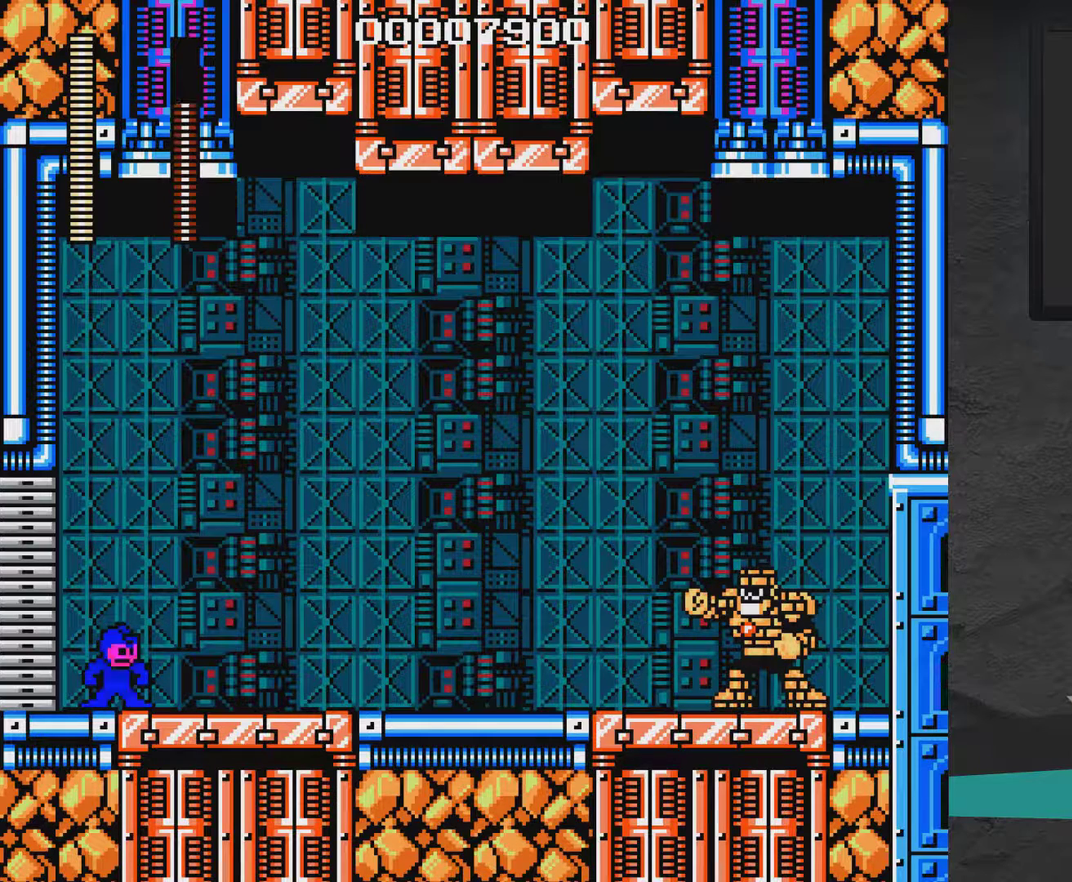
{"dt_ms": 300, "buttons": ["A", "X", "DPAD_UP", "DPAD_LEFT"], "right_stick": "center", "events": [[117, "DPAD_UP", "down"]]}
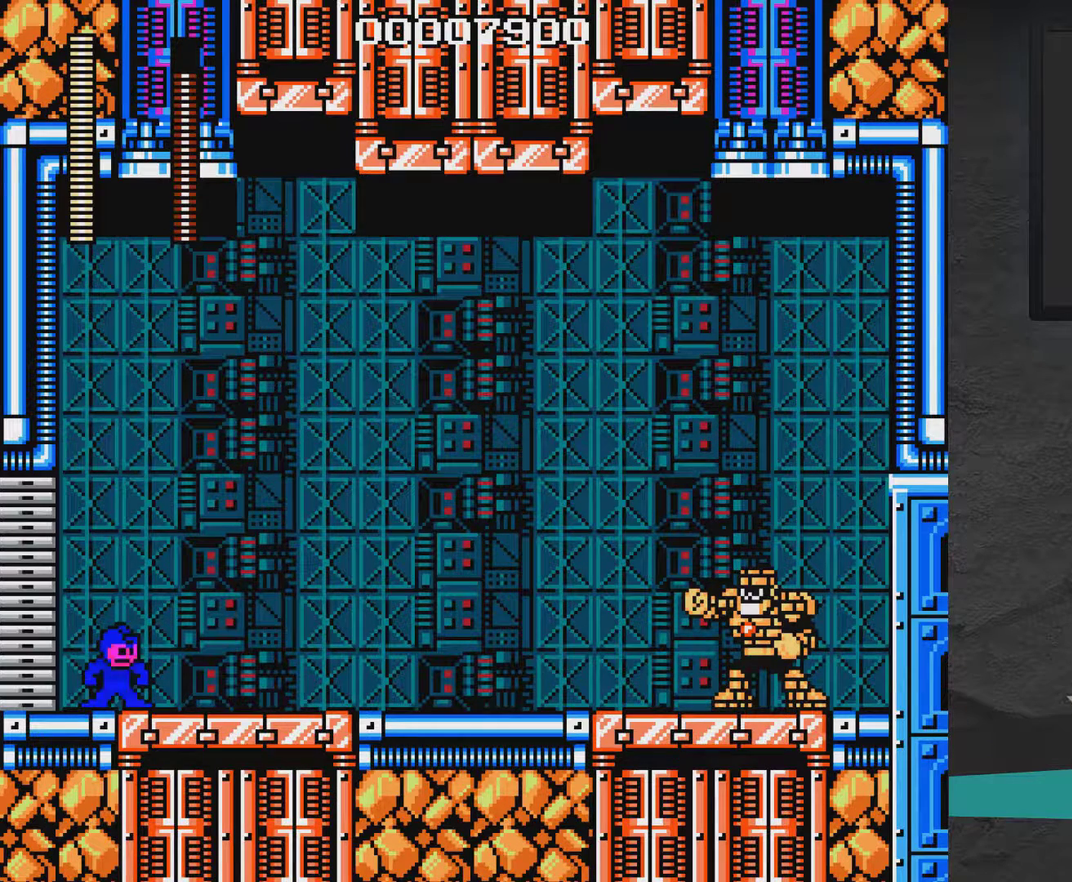
{"dt_ms": 500, "buttons": ["X"], "right_stick": "center", "events": [[317, "DPAD_LEFT", "up"], [317, "DPAD_UP", "up"], [367, "A", "up"]]}
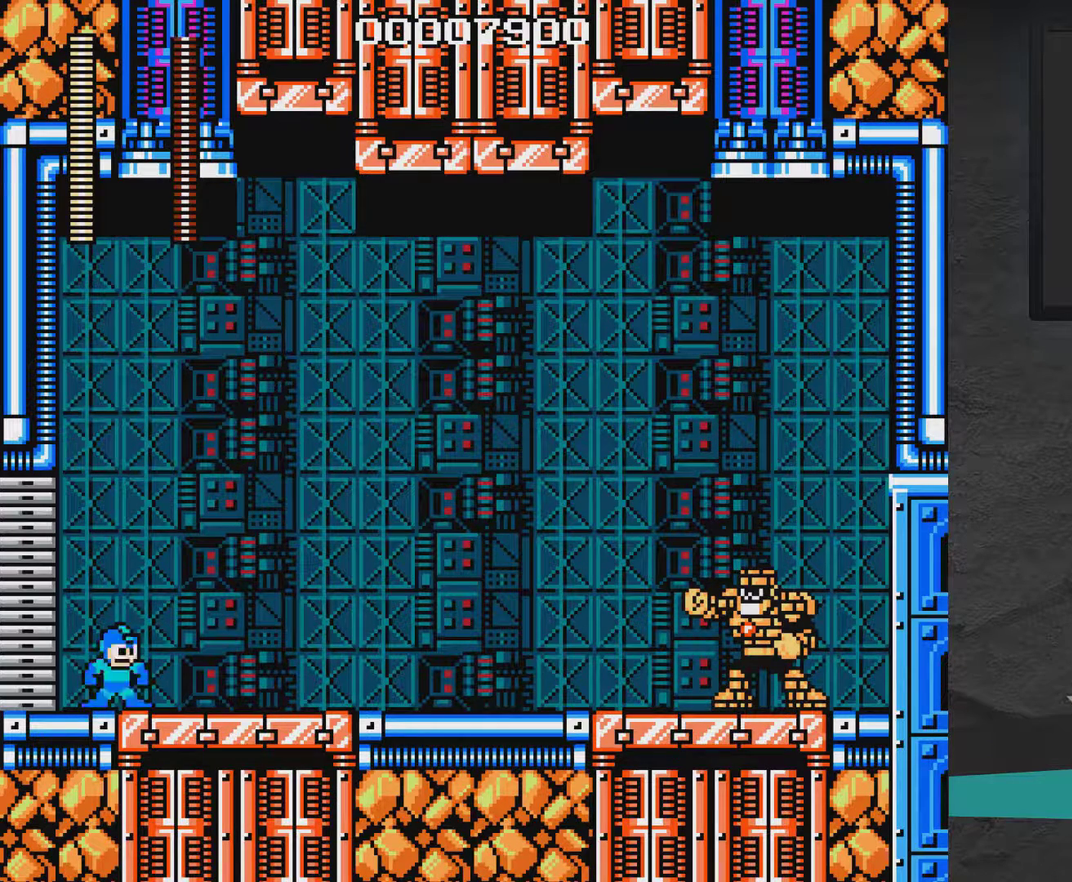
{"dt_ms": 600, "buttons": ["X", "DPAD_LEFT"], "right_stick": "center", "events": [[33, "DPAD_RIGHT", "down"], [517, "DPAD_RIGHT", "up"], [567, "DPAD_LEFT", "down"]]}
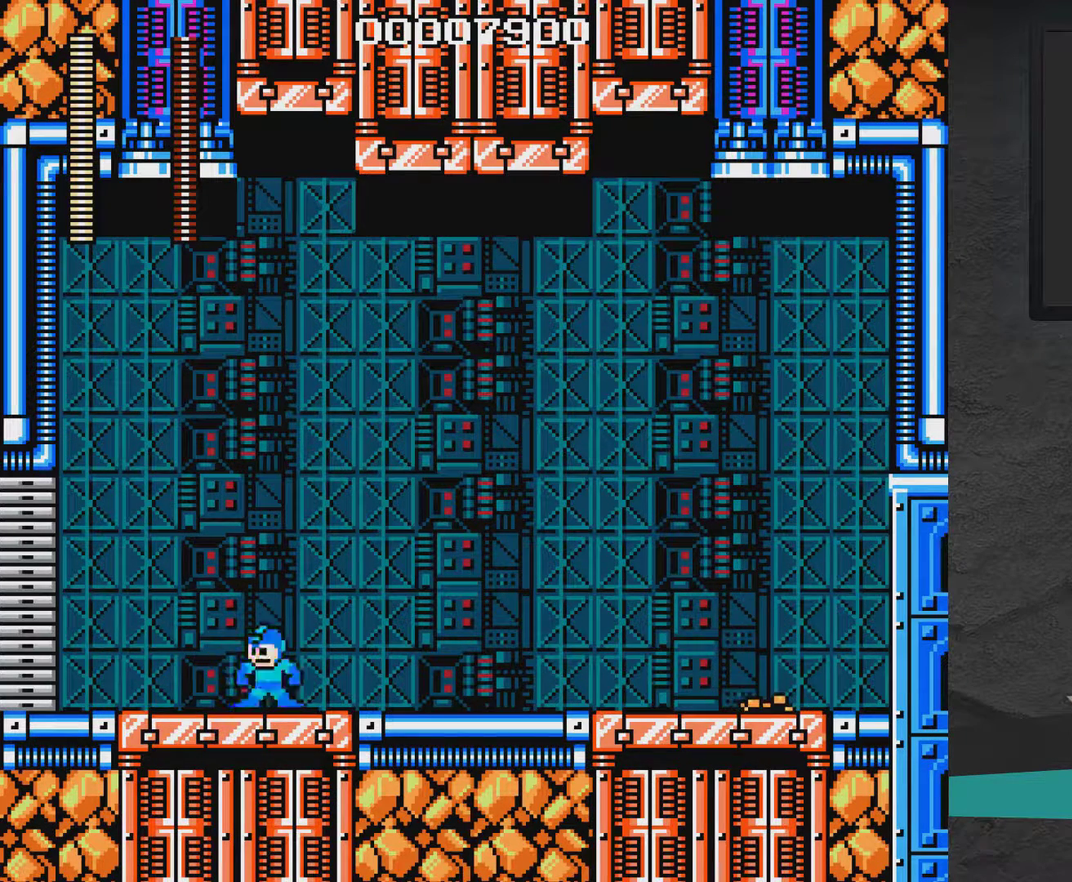
{"dt_ms": 600, "buttons": ["A", "X", "DPAD_DOWN", "DPAD_RIGHT"], "right_stick": "center", "events": [[367, "DPAD_LEFT", "up"], [417, "DPAD_DOWN", "down"], [417, "DPAD_RIGHT", "down"], [567, "A", "down"]]}
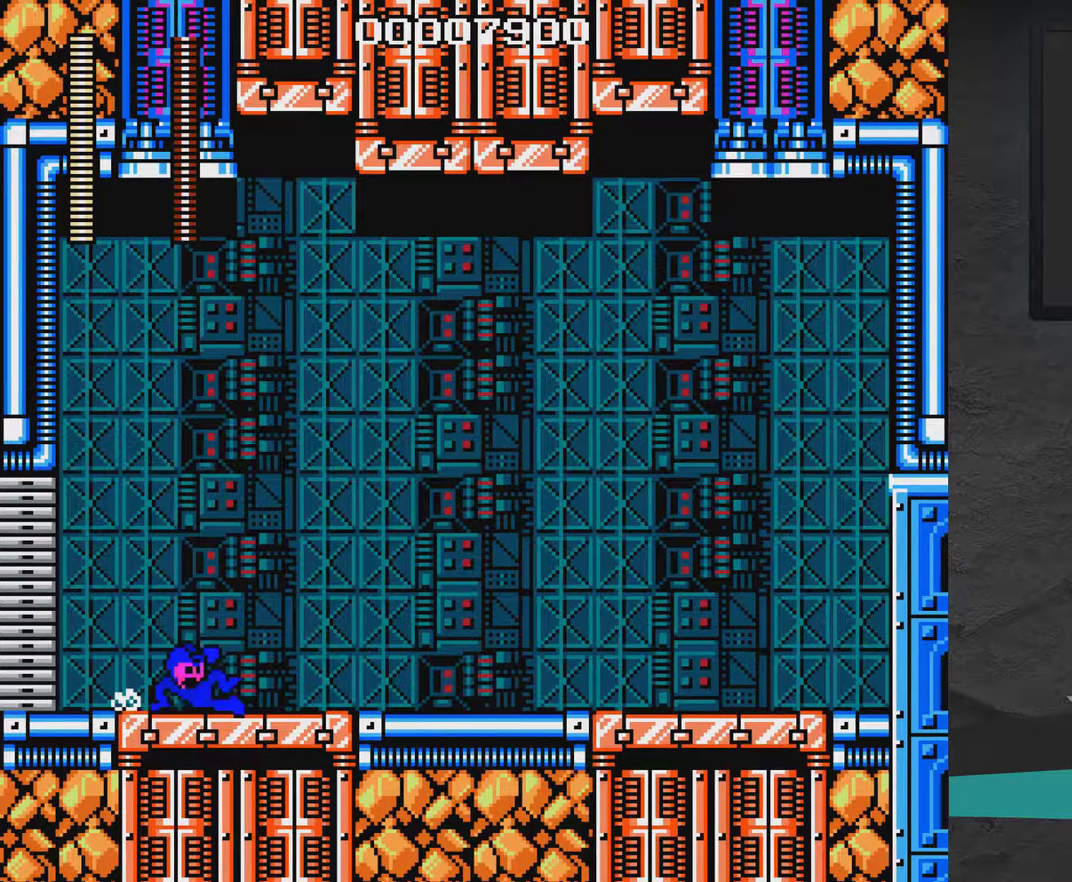
{"dt_ms": 300, "buttons": ["A", "X", "DPAD_DOWN", "DPAD_RIGHT"], "right_stick": "center", "events": []}
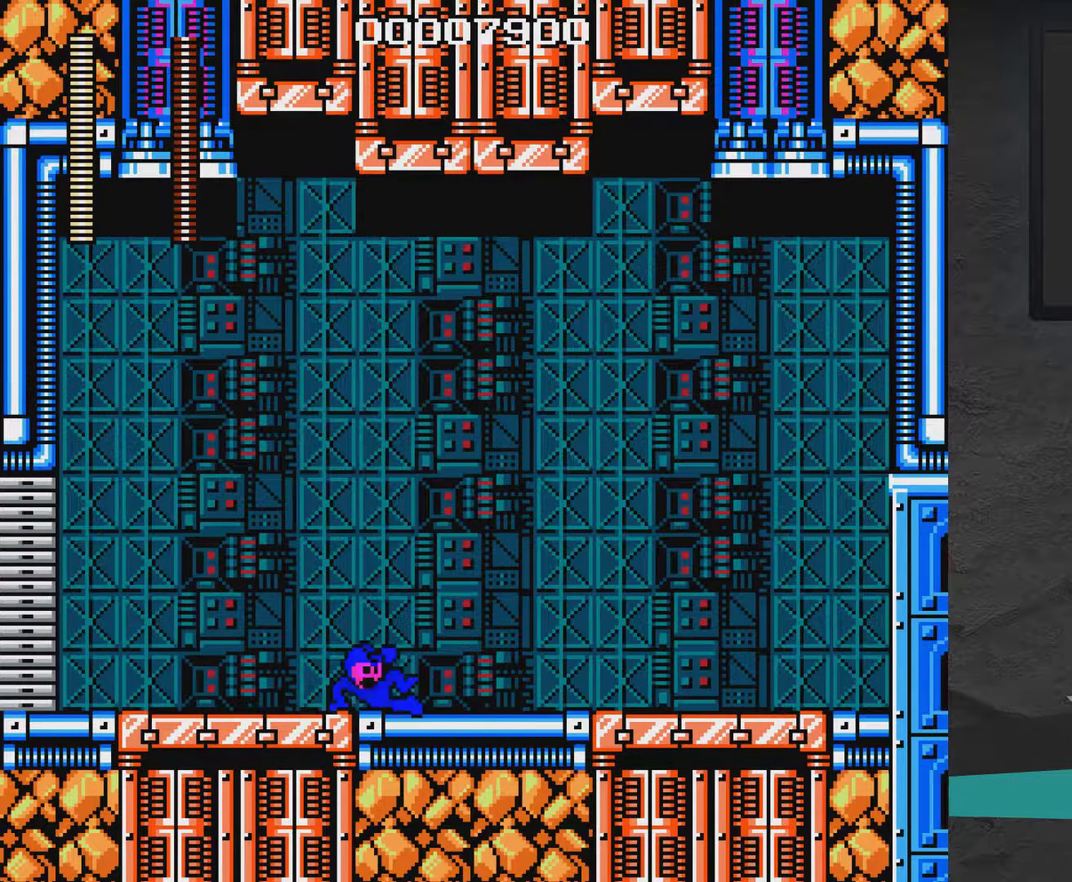
{"dt_ms": 500, "buttons": ["A", "X", "DPAD_DOWN", "DPAD_RIGHT"], "right_stick": "center", "events": [[100, "A", "up"], [283, "A", "down"]]}
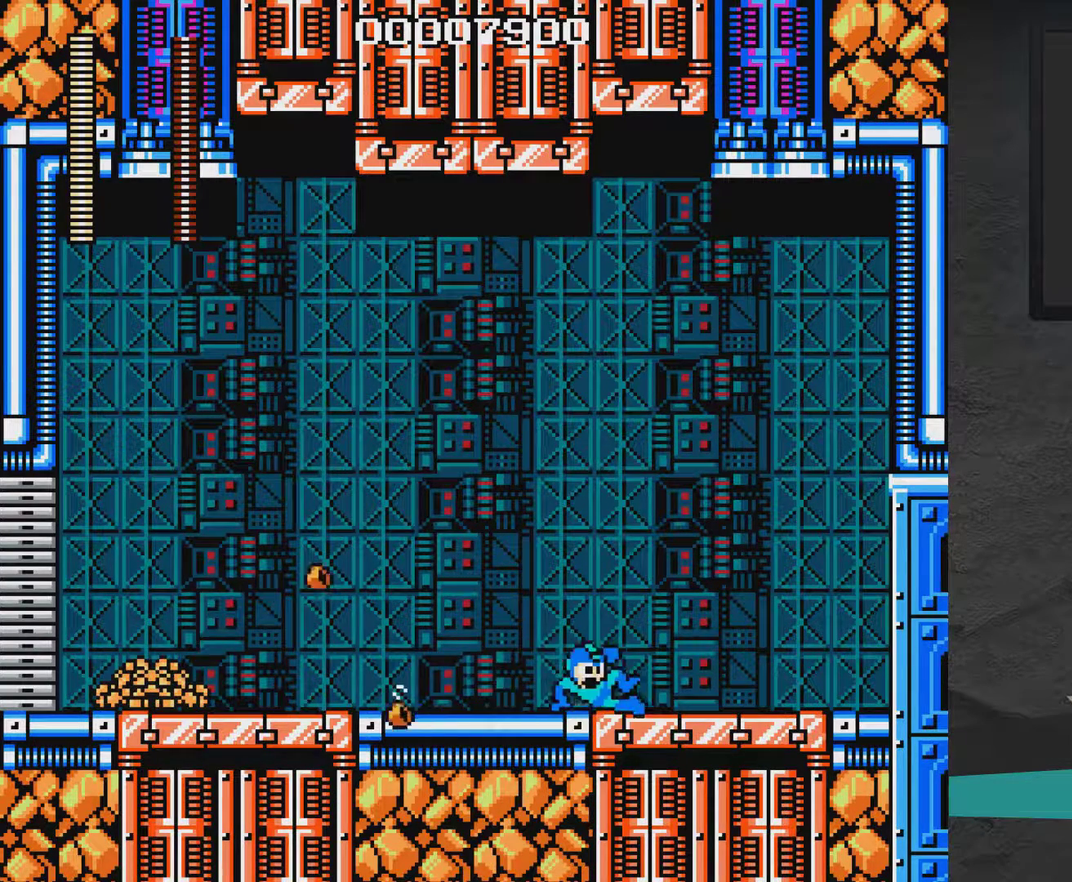
{"dt_ms": 400, "buttons": ["X", "DPAD_LEFT"], "right_stick": "center", "events": [[233, "A", "up"], [233, "DPAD_DOWN", "up"], [333, "DPAD_RIGHT", "up"], [383, "DPAD_LEFT", "down"]]}
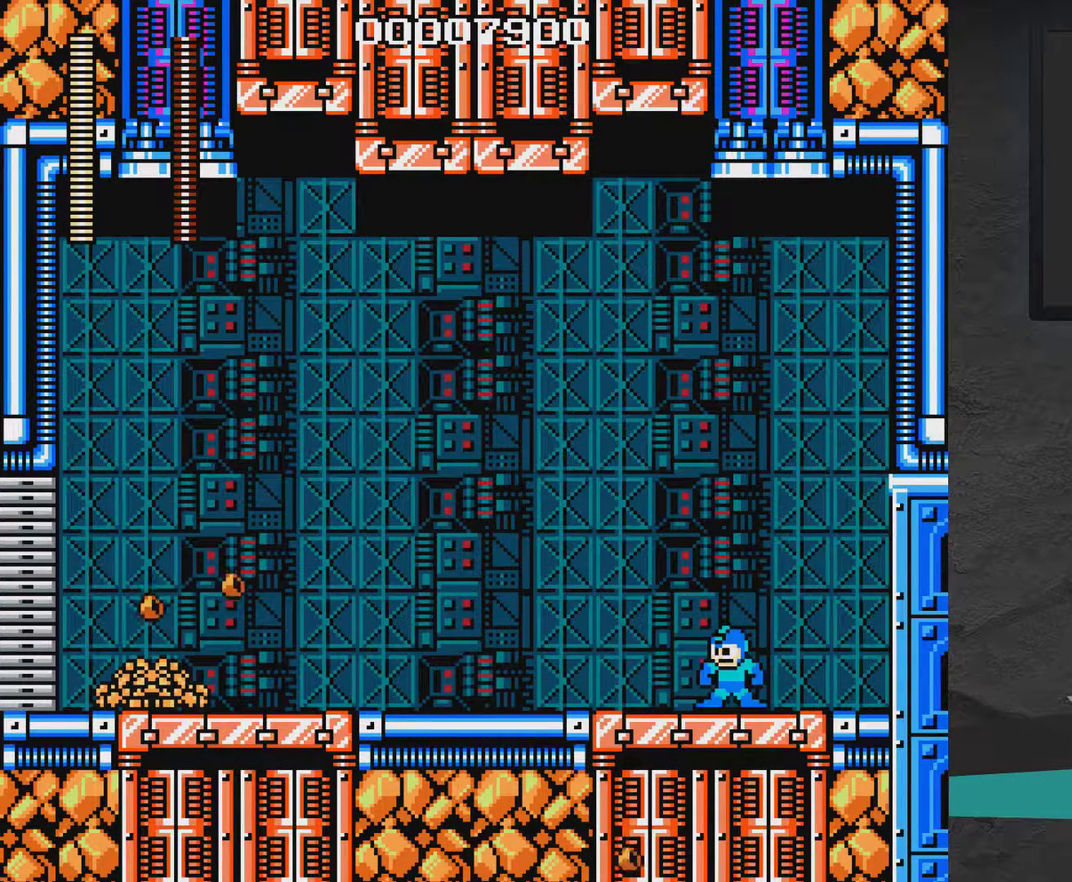
{"dt_ms": 400, "buttons": ["X", "DPAD_RIGHT"], "right_stick": "center", "events": [[33, "X", "up"], [83, "DPAD_LEFT", "up"], [83, "X", "down"], [133, "A", "down"], [133, "DPAD_RIGHT", "down"], [383, "A", "up"]]}
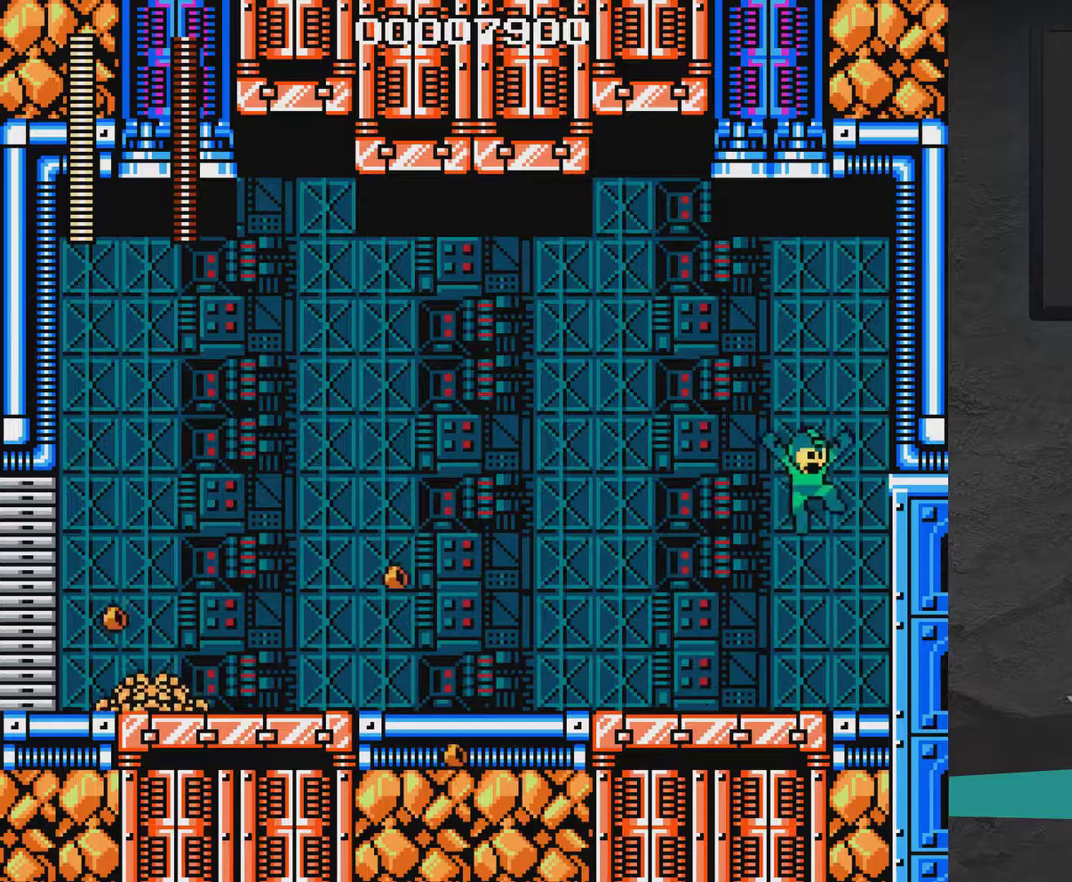
{"dt_ms": 800, "buttons": ["X", "DPAD_DOWN", "DPAD_LEFT"], "right_stick": "center", "events": [[233, "DPAD_RIGHT", "up"], [350, "DPAD_LEFT", "down"], [383, "A", "down"], [533, "A", "up"], [733, "DPAD_DOWN", "down"]]}
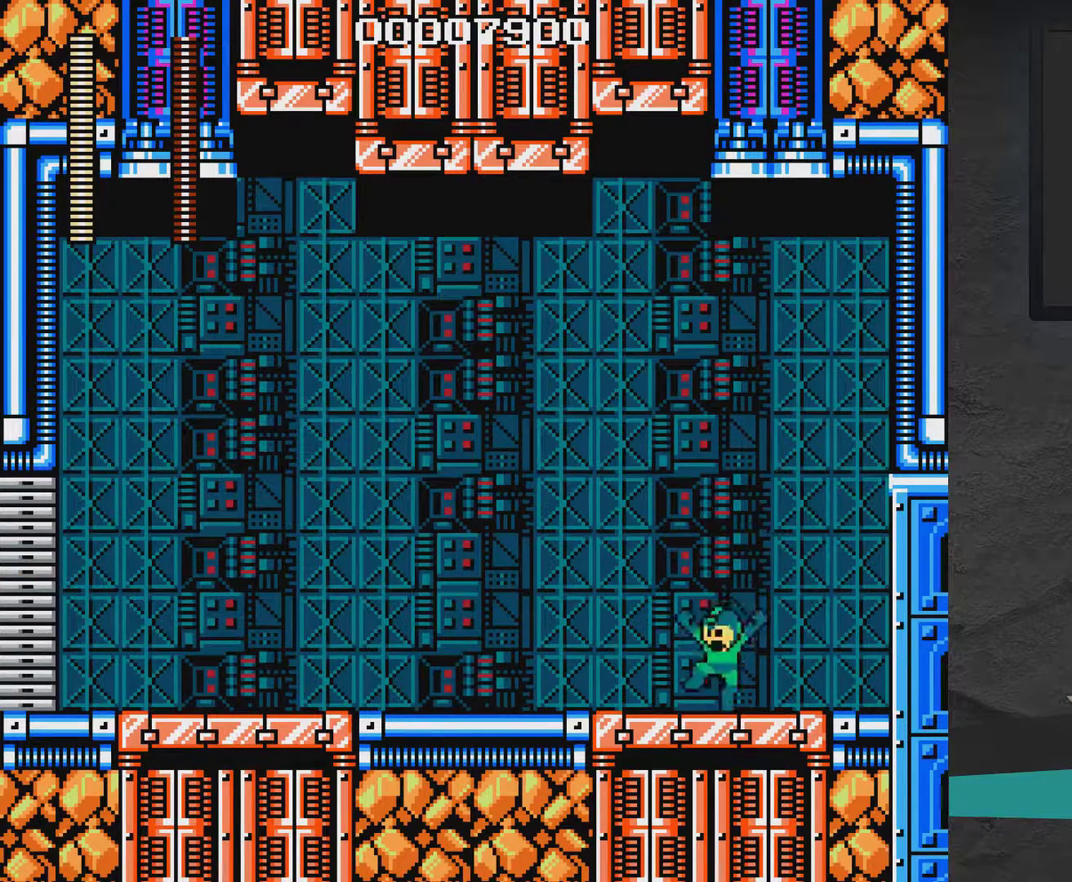
{"dt_ms": 400, "buttons": ["A", "X", "DPAD_DOWN", "DPAD_LEFT"], "right_stick": "center", "events": [[83, "A", "down"]]}
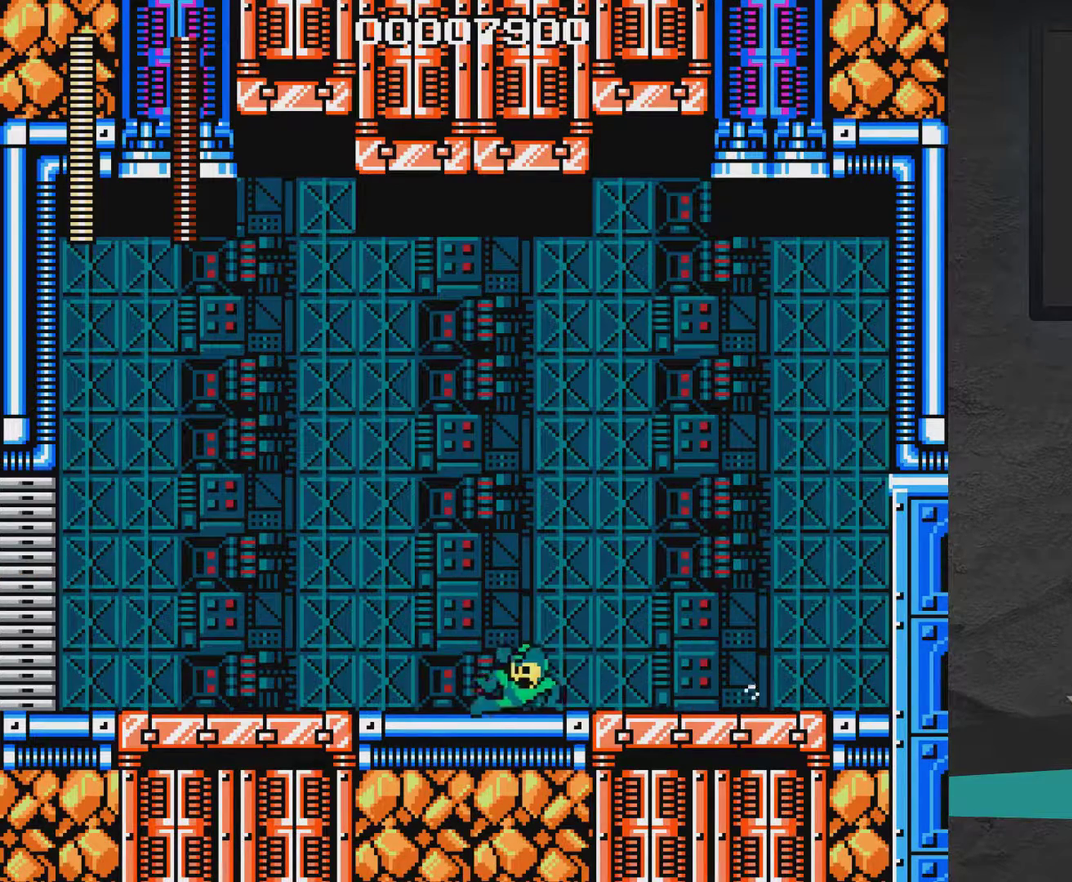
{"dt_ms": 300, "buttons": ["A", "X", "DPAD_DOWN", "DPAD_LEFT"], "right_stick": "center", "events": [[100, "A", "up"], [250, "A", "down"]]}
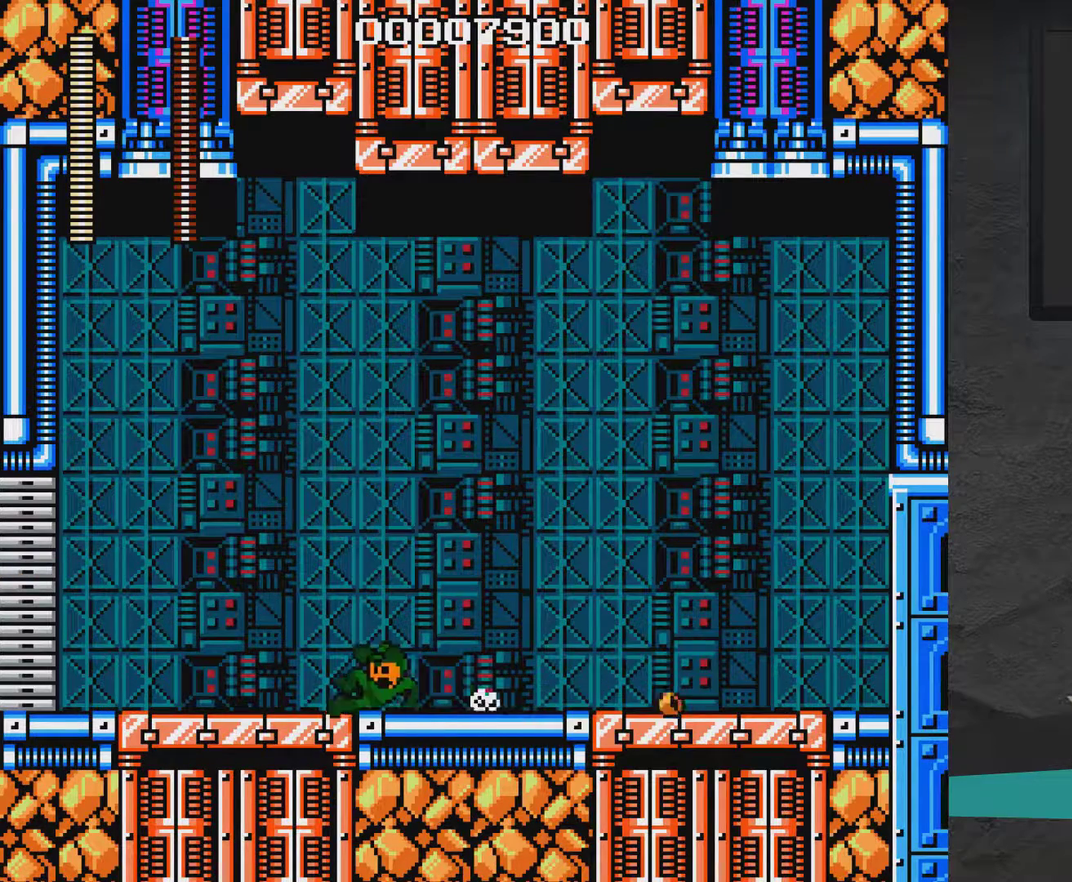
{"dt_ms": 700, "buttons": ["X"], "right_stick": "center", "events": [[183, "DPAD_DOWN", "up"], [350, "A", "up"], [500, "A", "down"], [650, "A", "up"], [700, "DPAD_LEFT", "up"]]}
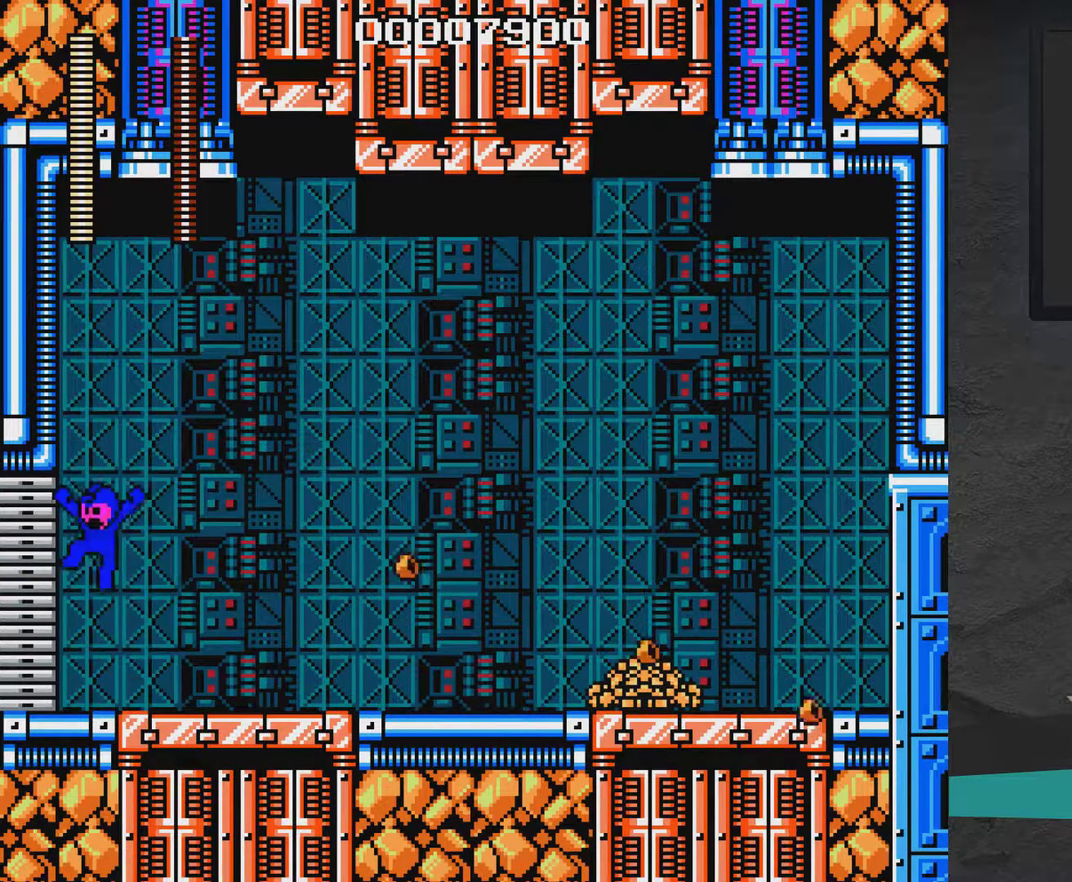
{"dt_ms": 300, "buttons": ["A", "X", "DPAD_LEFT"], "right_stick": "center", "events": [[50, "DPAD_RIGHT", "down"], [150, "DPAD_RIGHT", "up"], [200, "DPAD_LEFT", "down"], [300, "A", "down"]]}
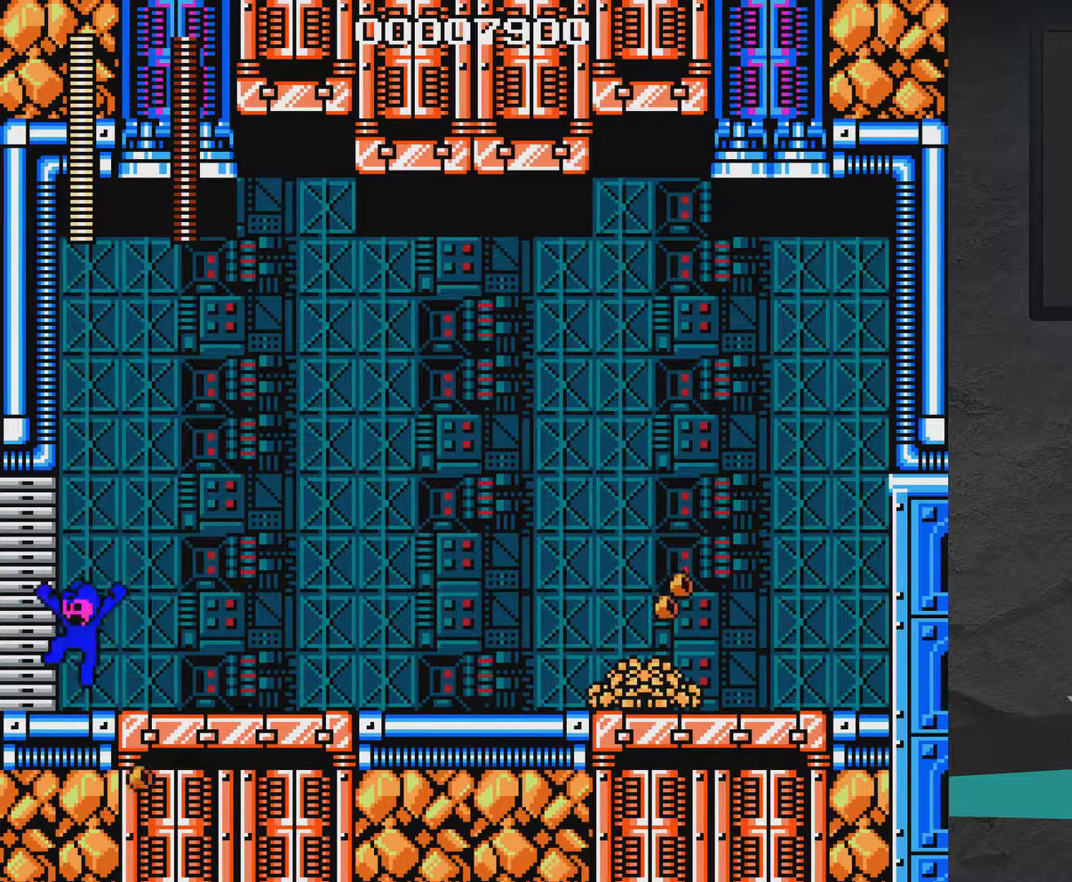
{"dt_ms": 700, "buttons": ["X", "DPAD_RIGHT"], "right_stick": "center", "events": [[150, "DPAD_LEFT", "up"], [200, "DPAD_RIGHT", "down"], [450, "DPAD_RIGHT", "up"], [500, "DPAD_LEFT", "down"], [600, "DPAD_LEFT", "up"], [650, "A", "up"], [700, "DPAD_RIGHT", "down"]]}
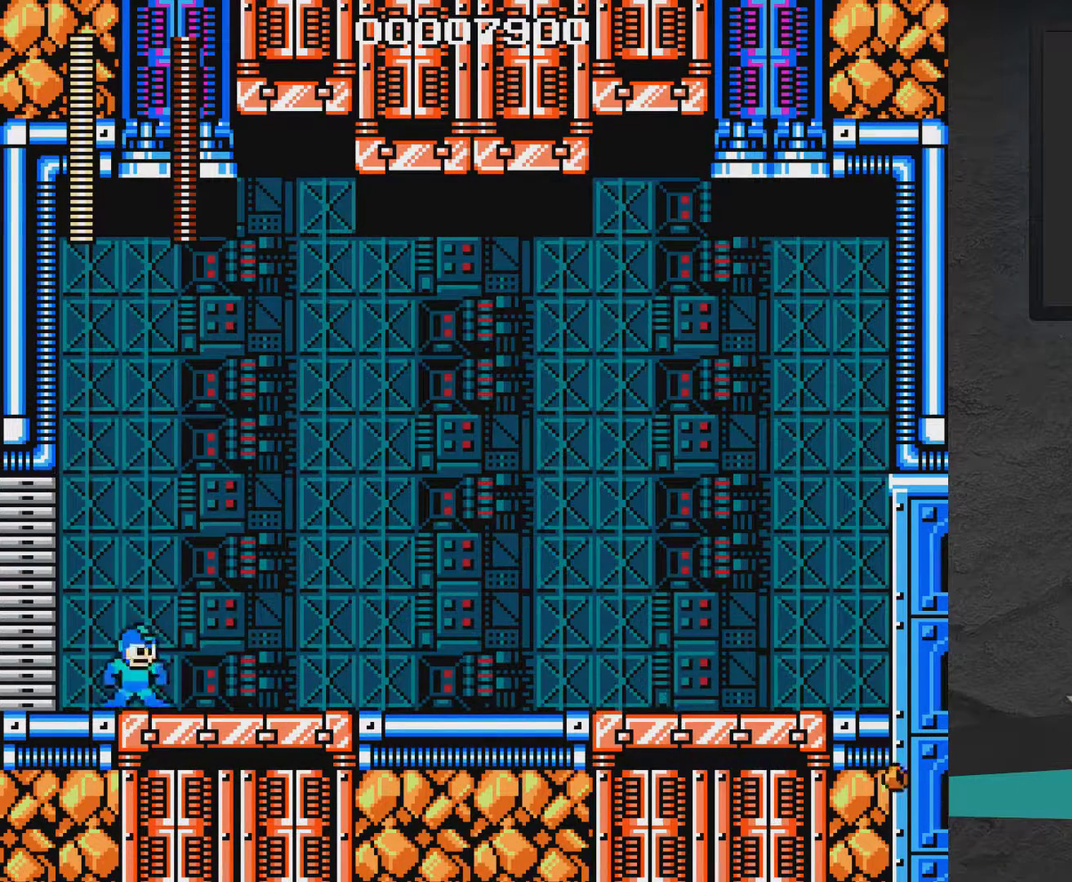
{"dt_ms": 600, "buttons": ["X", "DPAD_DOWN", "DPAD_RIGHT"], "right_stick": "center", "events": [[50, "DPAD_DOWN", "down"], [150, "A", "down"], [550, "A", "up"]]}
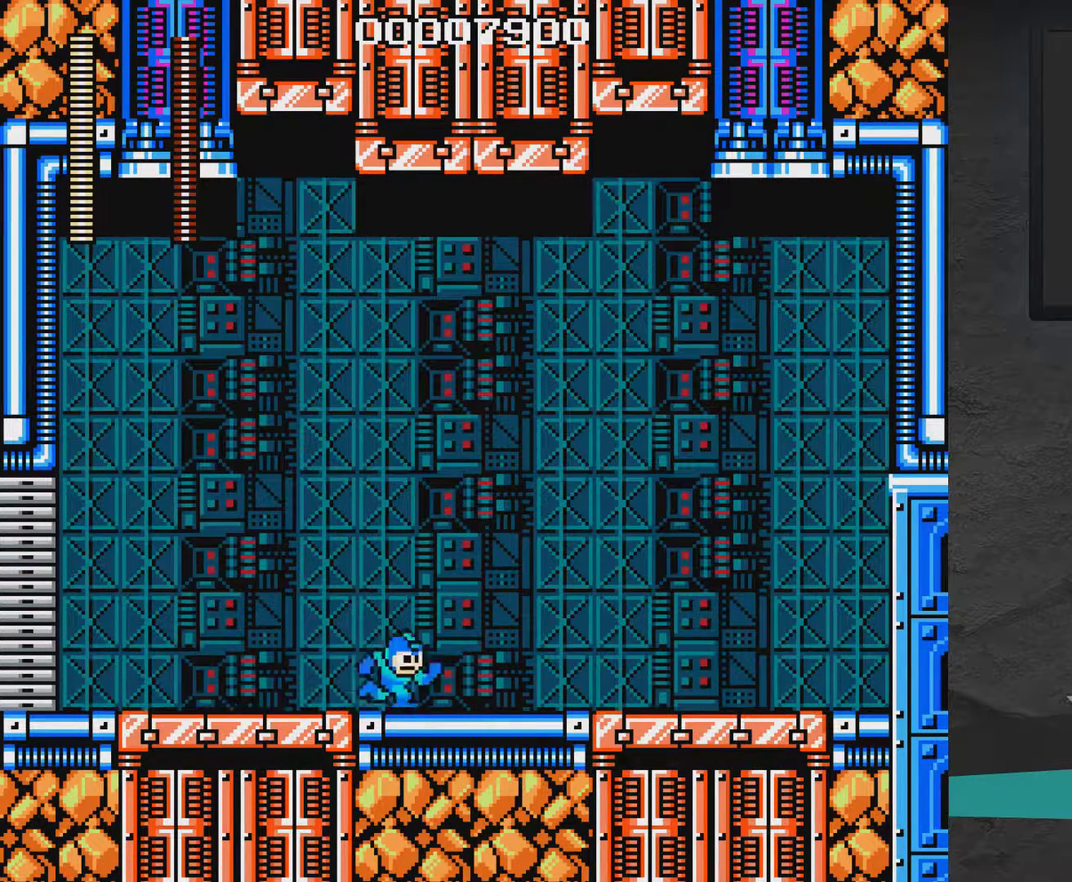
{"dt_ms": 400, "buttons": ["A", "X", "DPAD_DOWN", "DPAD_RIGHT"], "right_stick": "center", "events": [[50, "A", "down"]]}
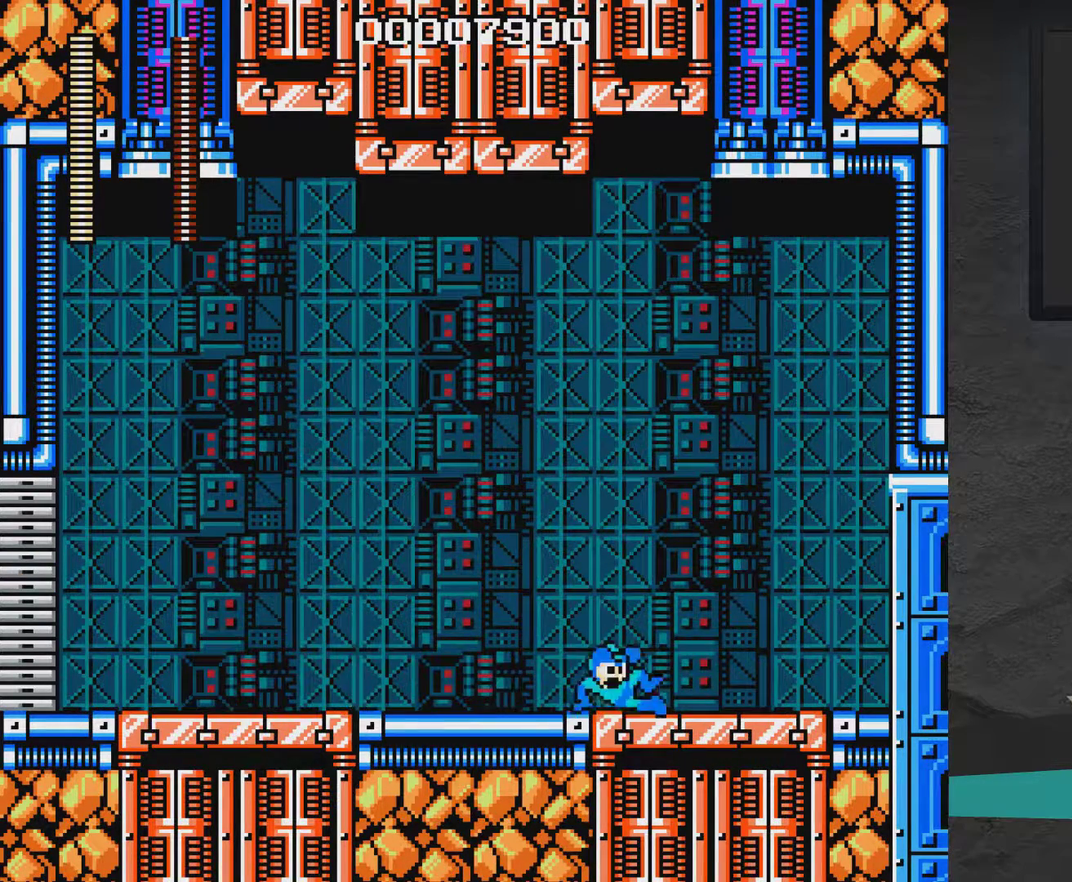
{"dt_ms": 400, "buttons": ["X", "DPAD_RIGHT"], "right_stick": "center", "events": [[50, "A", "up"], [200, "A", "down"], [350, "A", "up"], [400, "DPAD_DOWN", "up"]]}
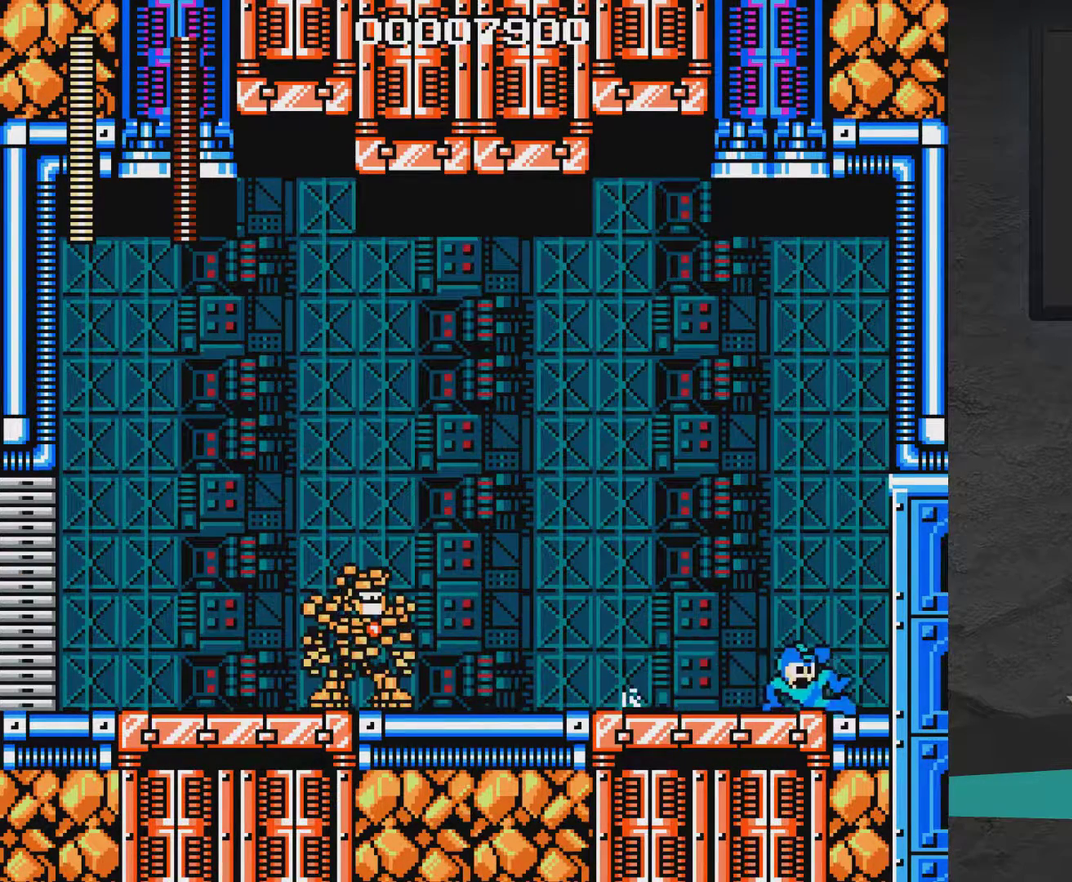
{"dt_ms": 500, "buttons": ["X"], "right_stick": "center", "events": [[100, "A", "down"], [100, "DPAD_RIGHT", "up"], [150, "A", "up"], [150, "DPAD_LEFT", "down"], [417, "X", "up"], [467, "DPAD_LEFT", "up"], [467, "X", "down"]]}
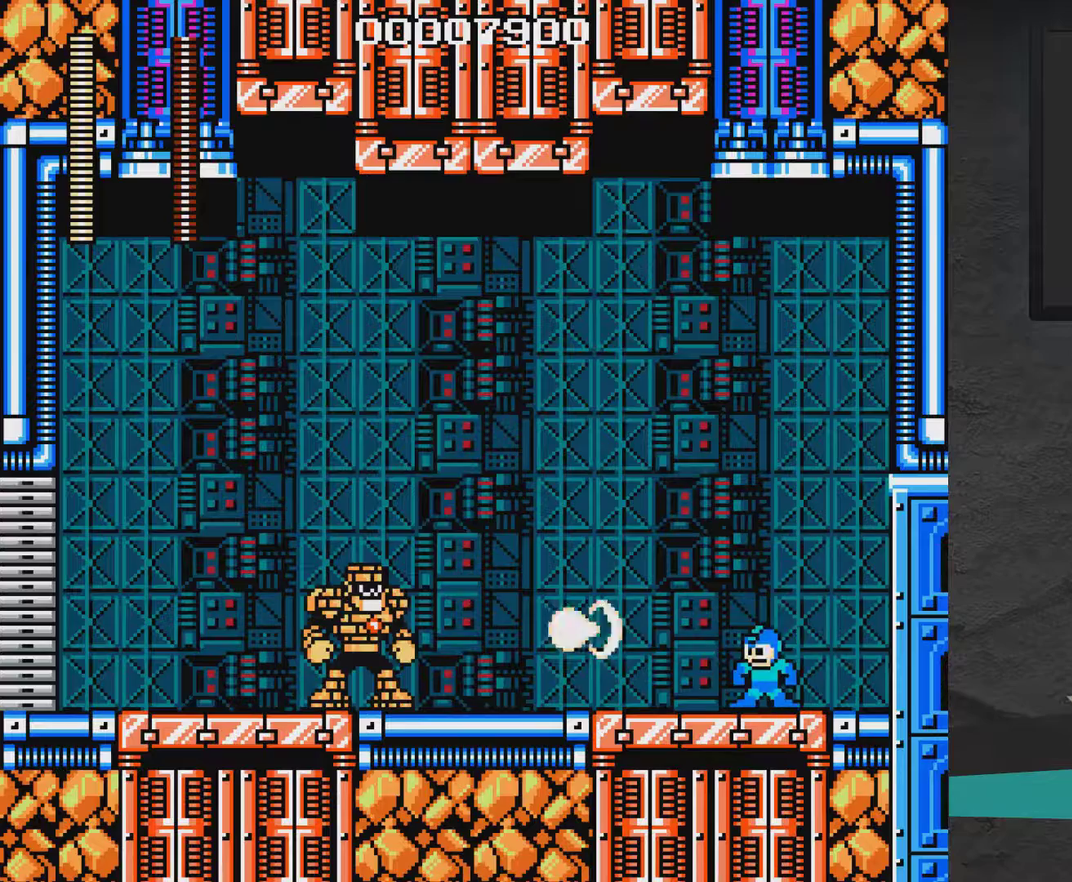
{"dt_ms": 600, "buttons": ["A", "X", "DPAD_DOWN", "DPAD_LEFT"], "right_stick": "center", "events": [[50, "DPAD_RIGHT", "down"], [317, "DPAD_RIGHT", "up"], [367, "DPAD_LEFT", "down"], [417, "DPAD_DOWN", "down"], [517, "A", "down"]]}
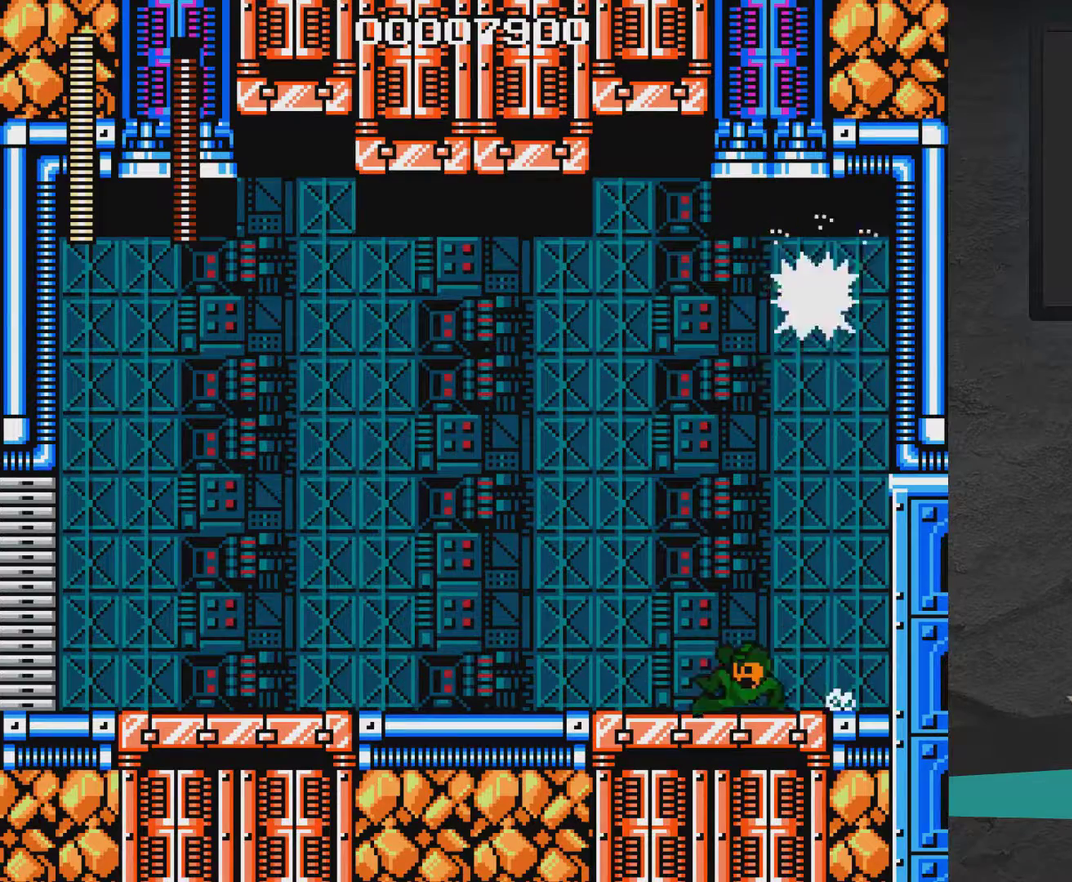
{"dt_ms": 600, "buttons": ["X", "DPAD_LEFT"], "right_stick": "center", "events": [[267, "A", "up"], [417, "A", "down"], [533, "DPAD_DOWN", "up"], [567, "A", "up"]]}
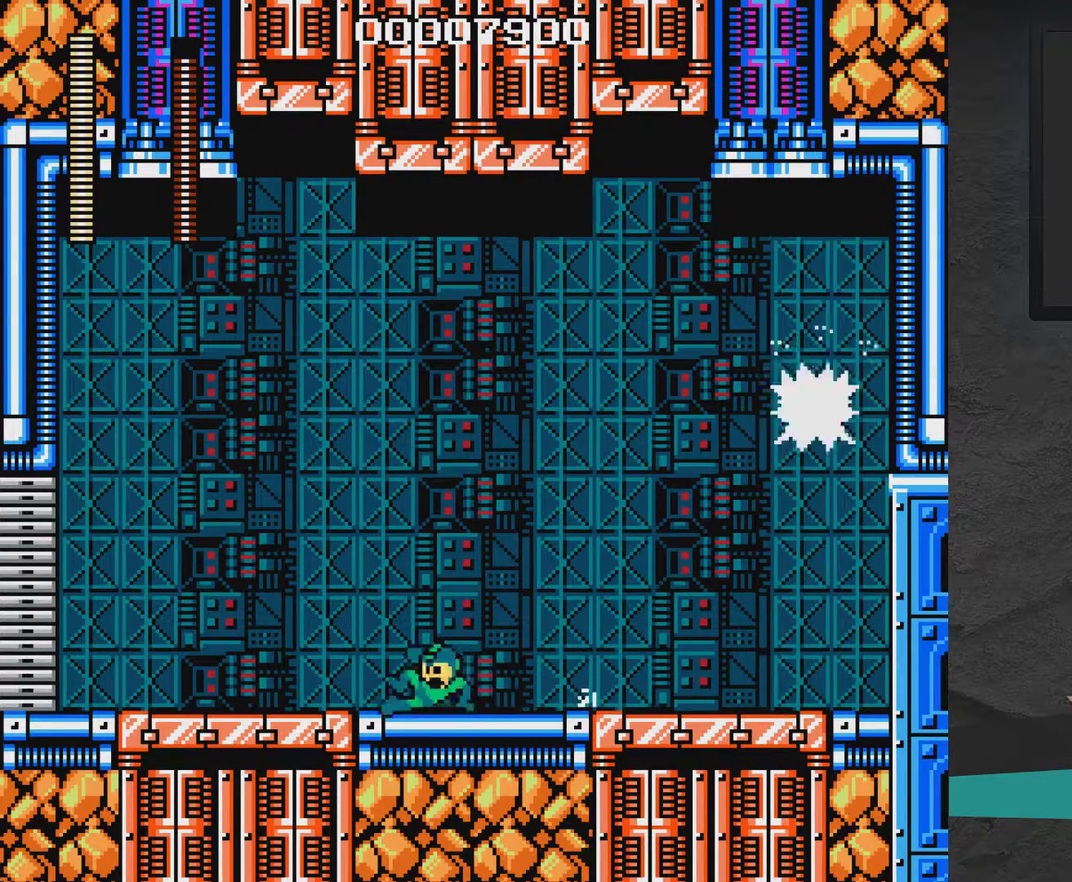
{"dt_ms": 400, "buttons": ["A", "X", "DPAD_LEFT"], "right_stick": "center", "events": [[67, "A", "down"]]}